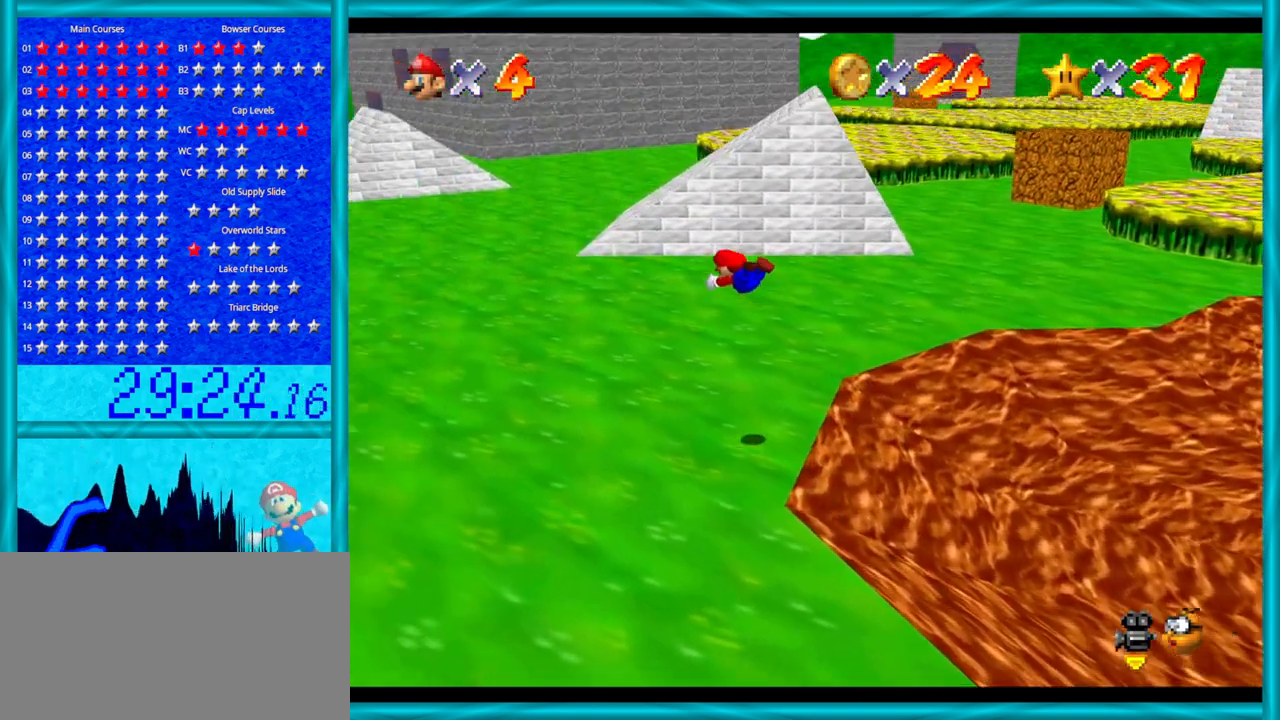
Gameplay with a controller (Nintendo layout); each line is a JSON object with the inputs held at the frame after it. "events" lists button and stick changes between this image and that frame as [ms after this image, input, new state], when the widget could be followed in between. Not read: L1 L3 R3.
{"buttons": ["A", "B"], "left_stick": "up", "events": [[100, "C_RIGHT", "up"], [100, "left_stick", "up"], [417, "A", "down"], [417, "B", "down"]]}
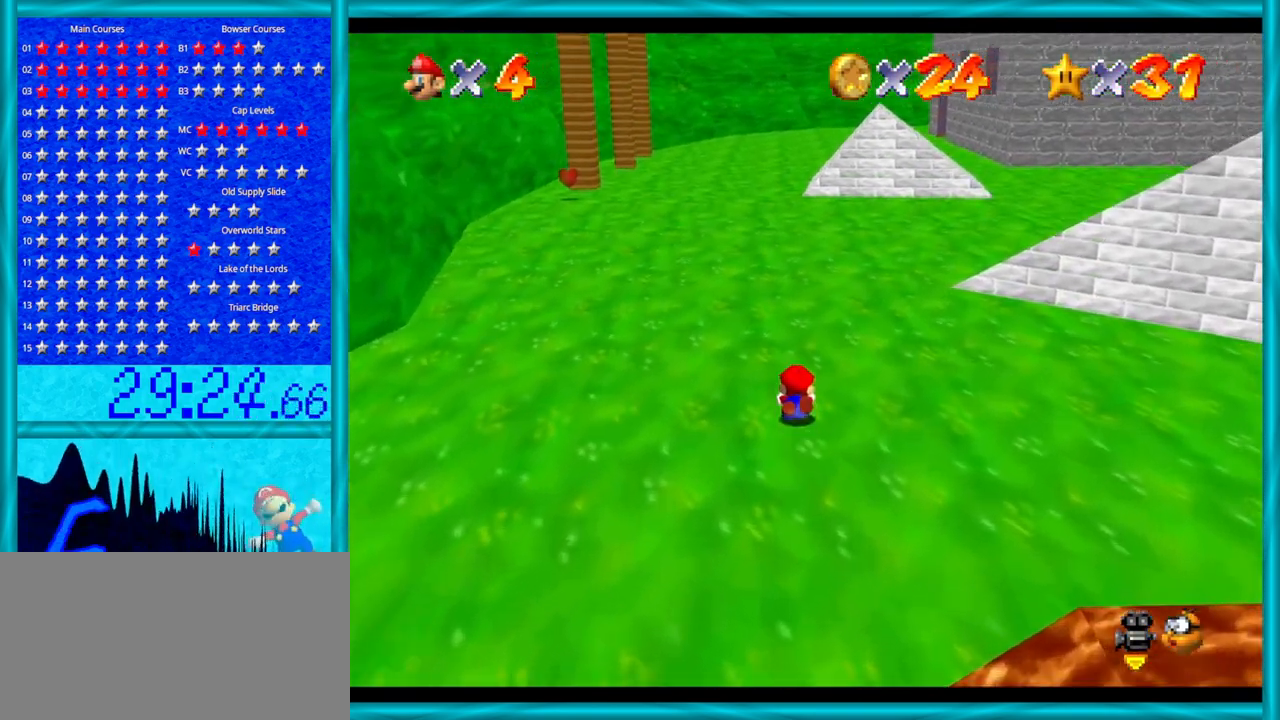
{"buttons": [], "left_stick": "up", "events": [[67, "A", "up"], [67, "B", "up"], [233, "A", "down"], [233, "B", "down"], [350, "A", "up"], [350, "B", "up"]]}
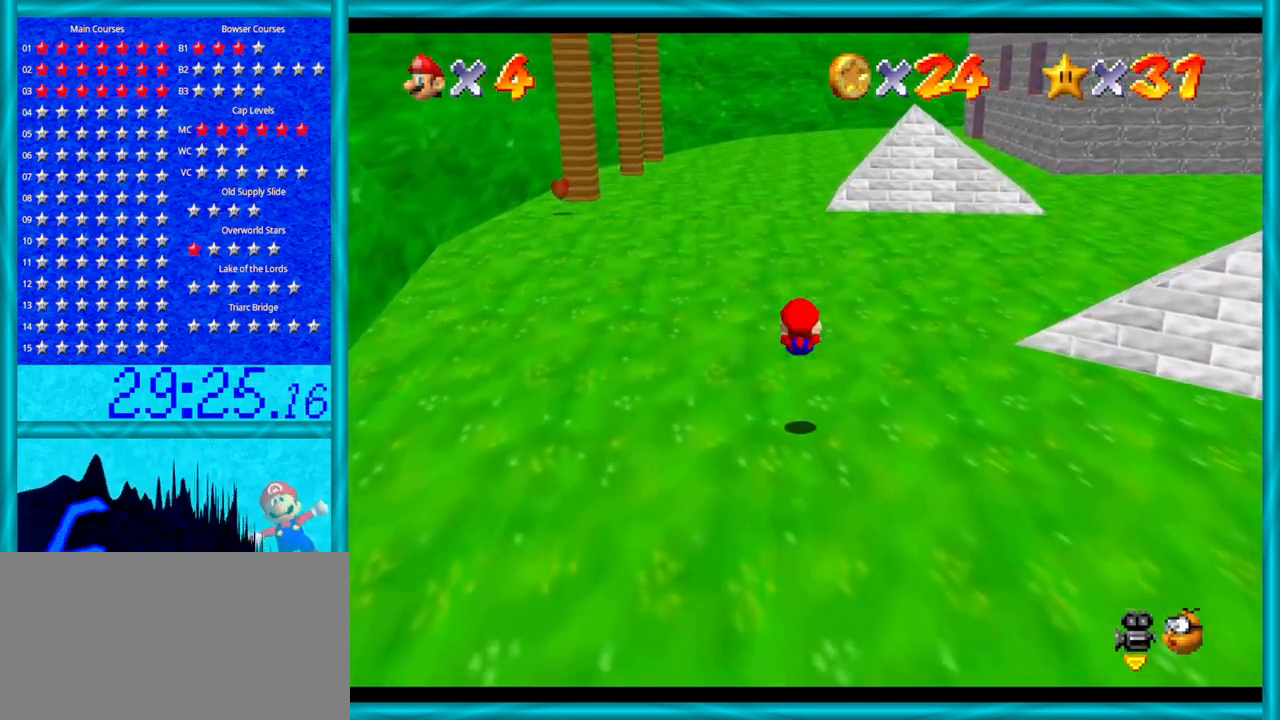
{"buttons": ["A", "Z"], "left_stick": "up-left", "events": [[250, "left_stick", "up-left"], [383, "Z", "down"], [450, "A", "down"]]}
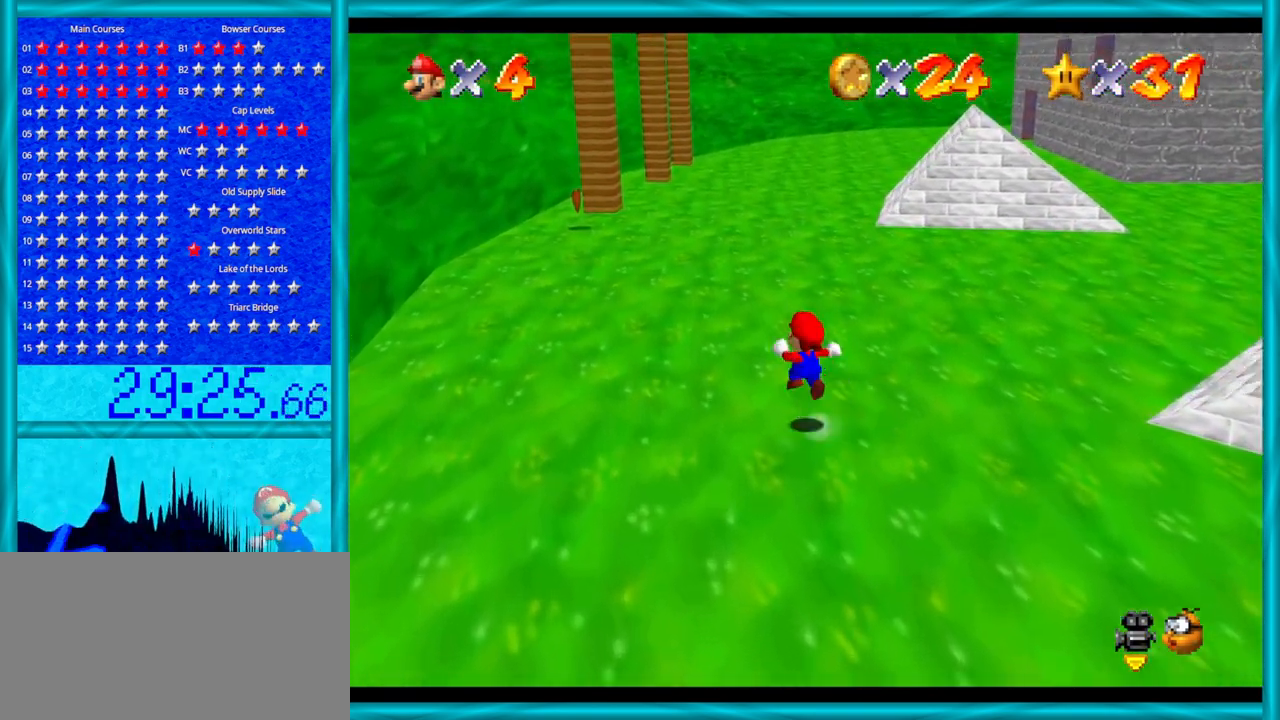
{"buttons": [], "left_stick": "up-left", "events": [[200, "A", "up"], [450, "Z", "up"]]}
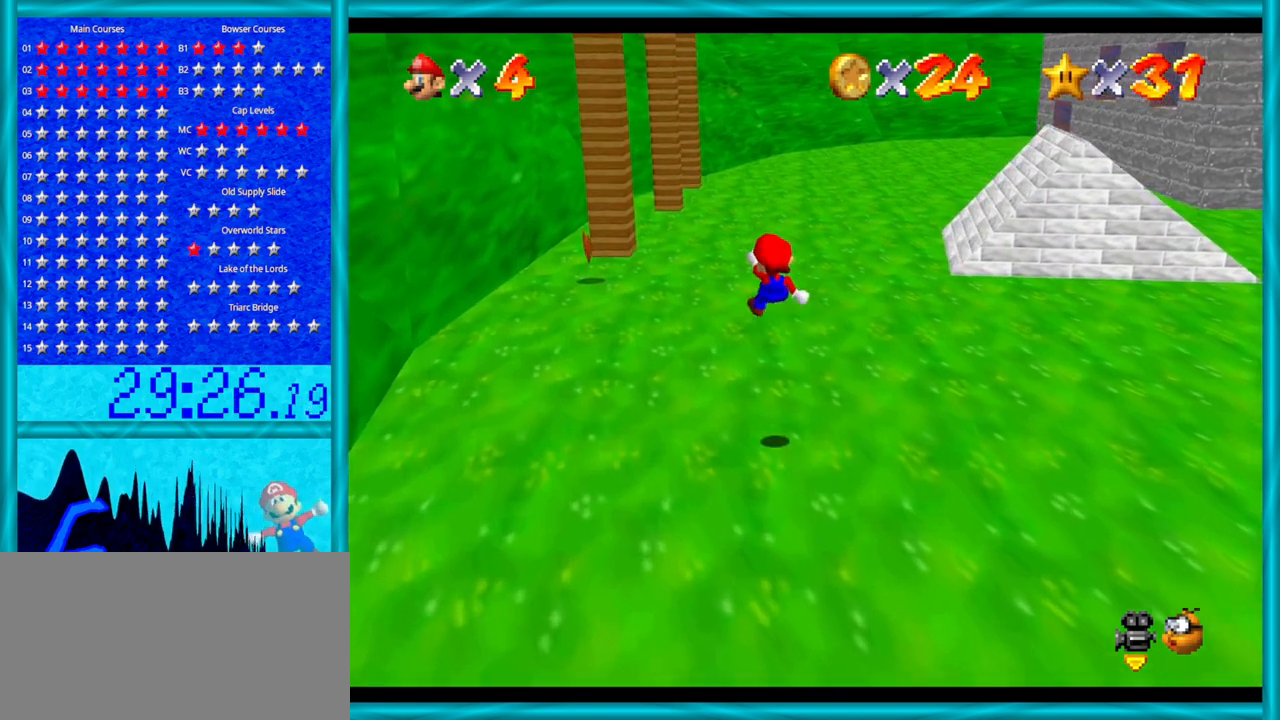
{"buttons": [], "left_stick": "up-left", "events": []}
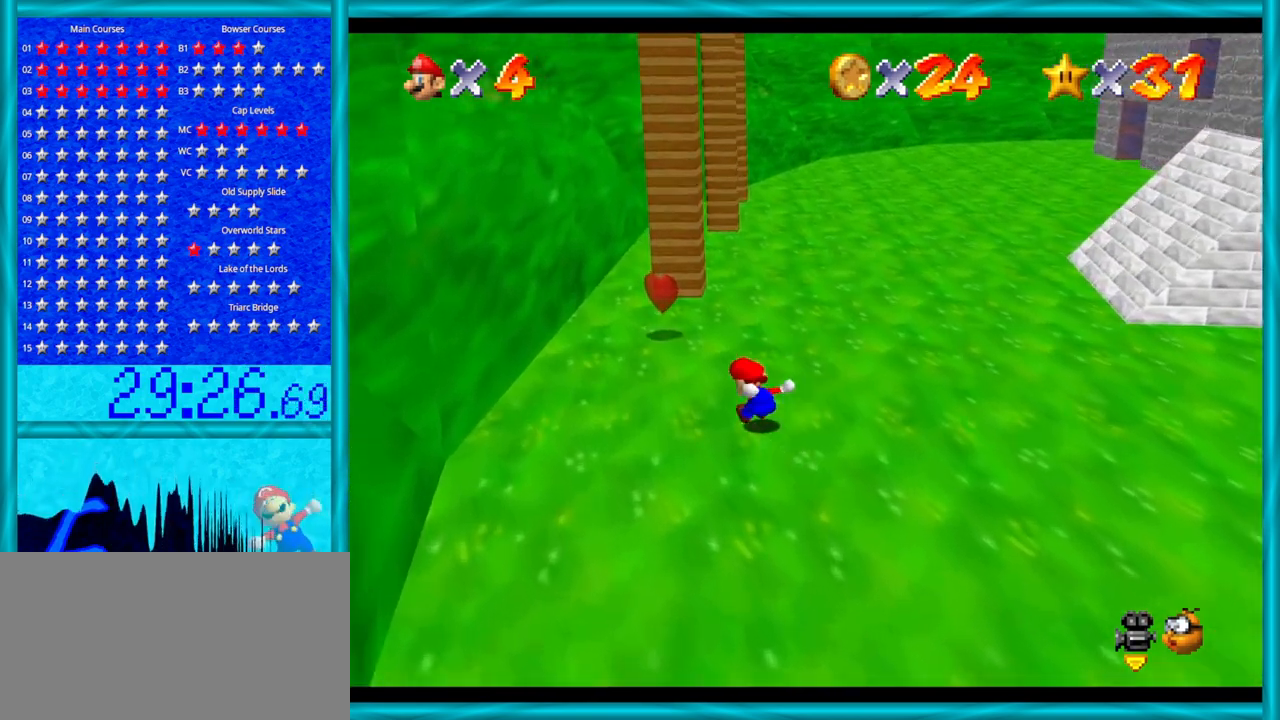
{"buttons": [], "left_stick": "up", "events": [[350, "left_stick", "up"]]}
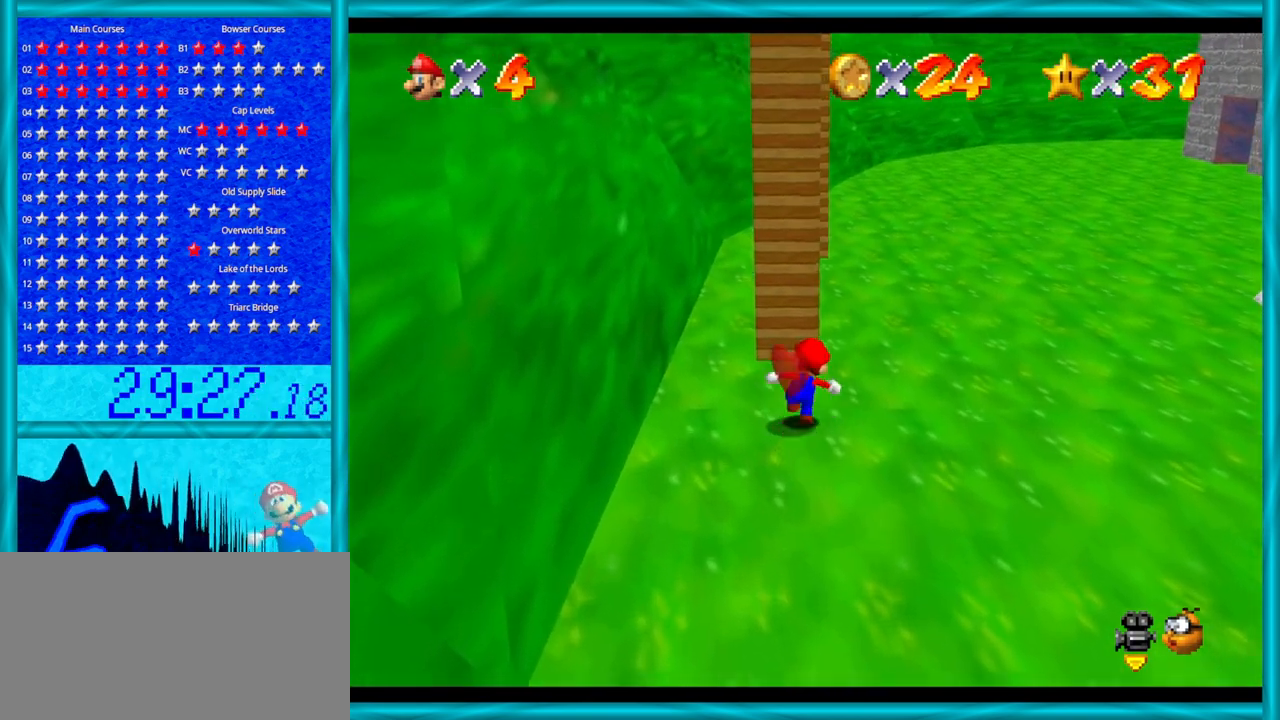
{"buttons": [], "left_stick": "up", "events": []}
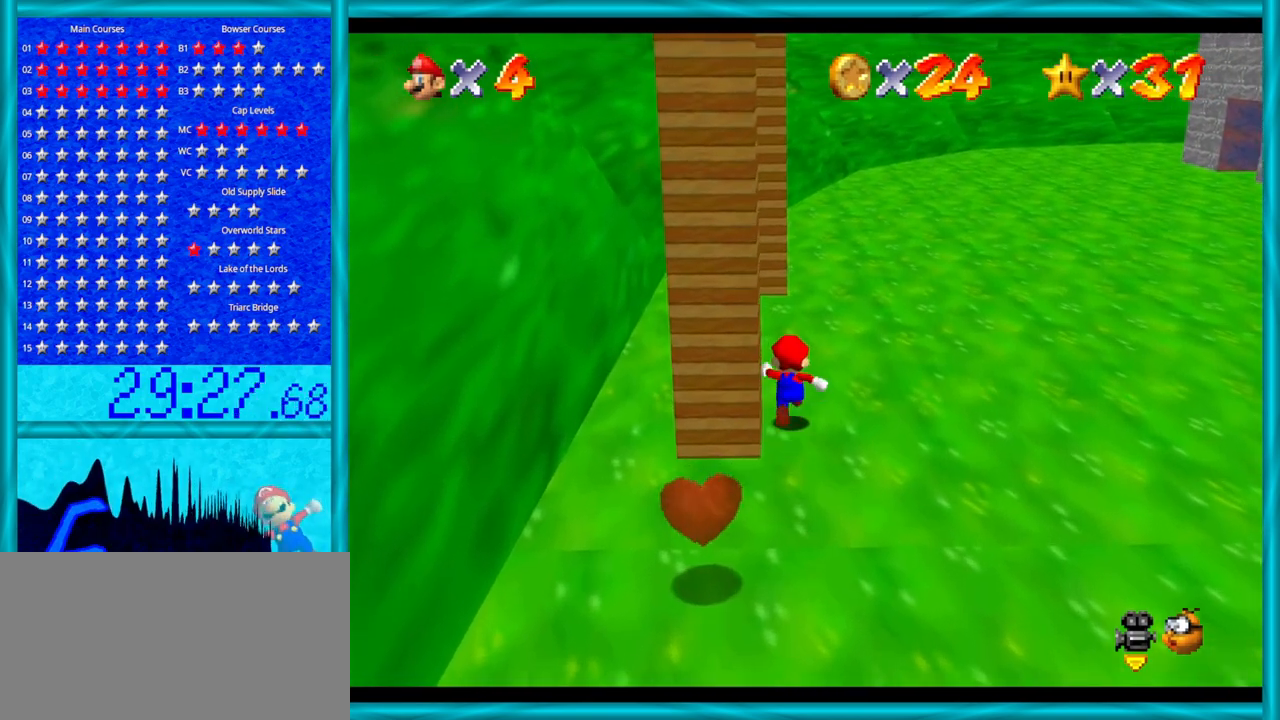
{"buttons": ["C_RIGHT"], "left_stick": "right", "events": [[67, "C_RIGHT", "down"], [200, "left_stick", "up-right"], [250, "C_RIGHT", "up"], [467, "C_RIGHT", "down"], [500, "left_stick", "right"]]}
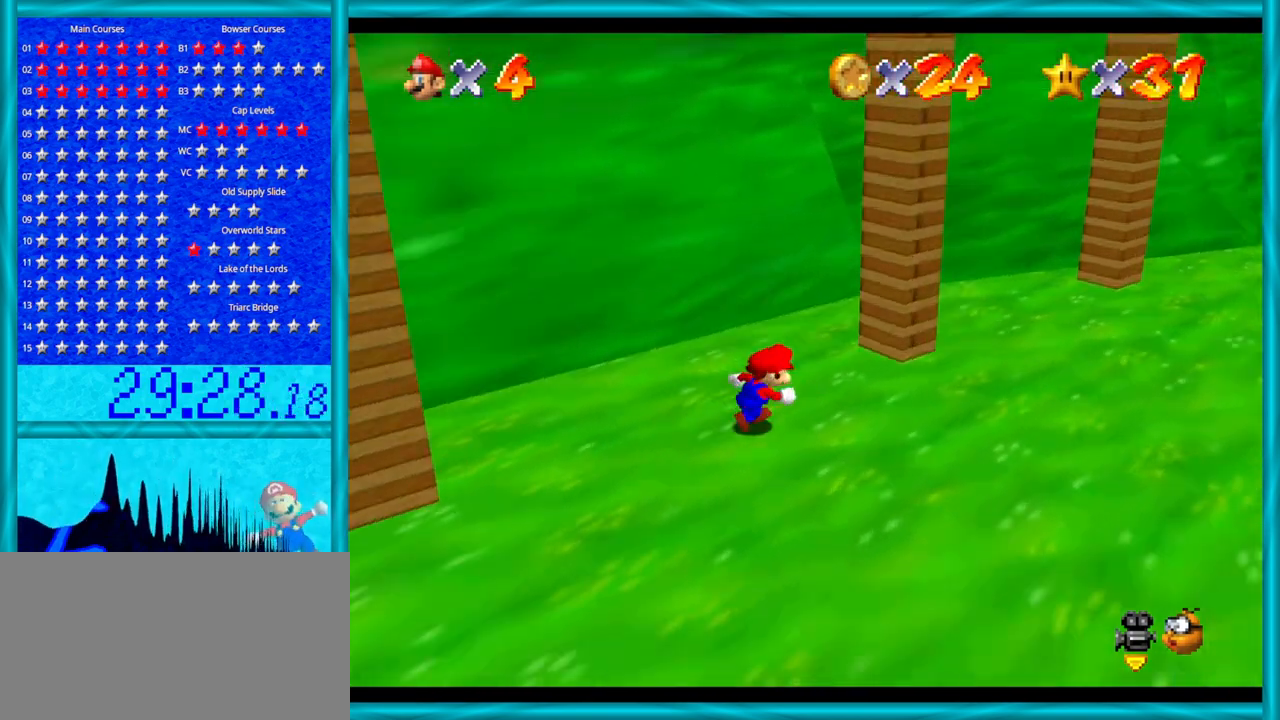
{"buttons": [], "left_stick": "right", "events": [[167, "C_RIGHT", "up"]]}
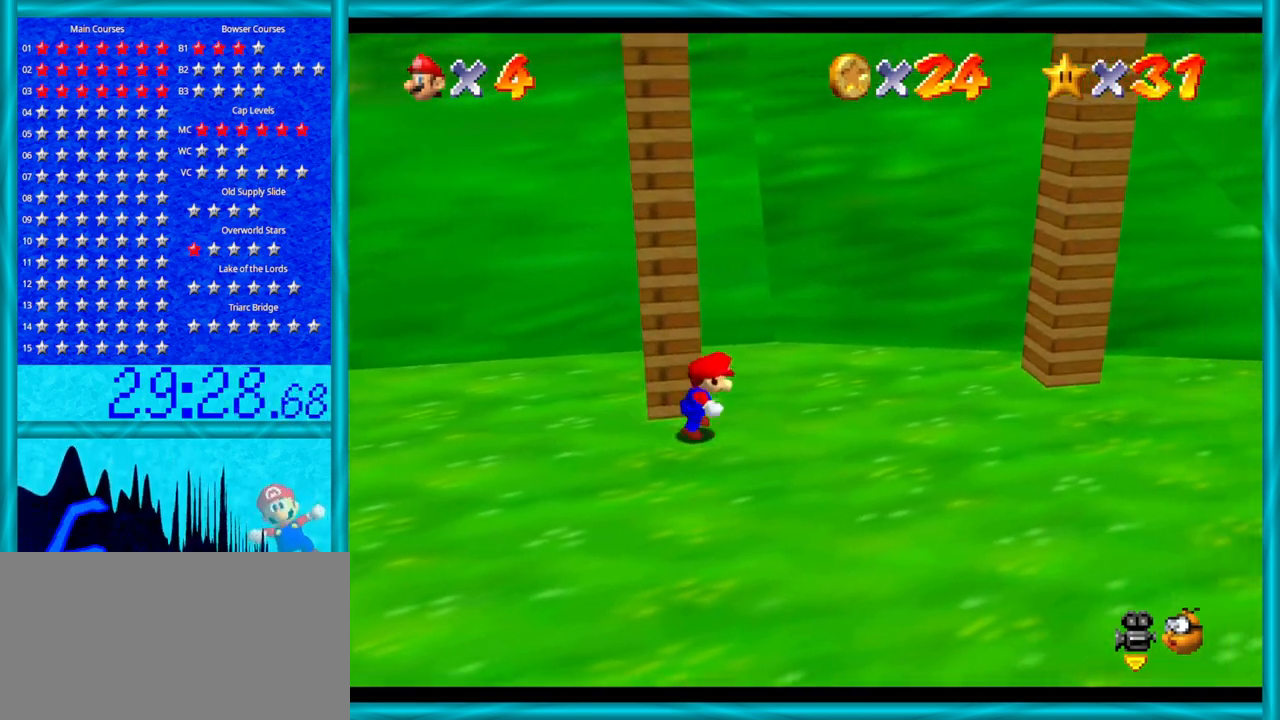
{"buttons": [], "left_stick": "right", "events": [[100, "left_stick", "center"], [283, "left_stick", "up"], [450, "left_stick", "right"]]}
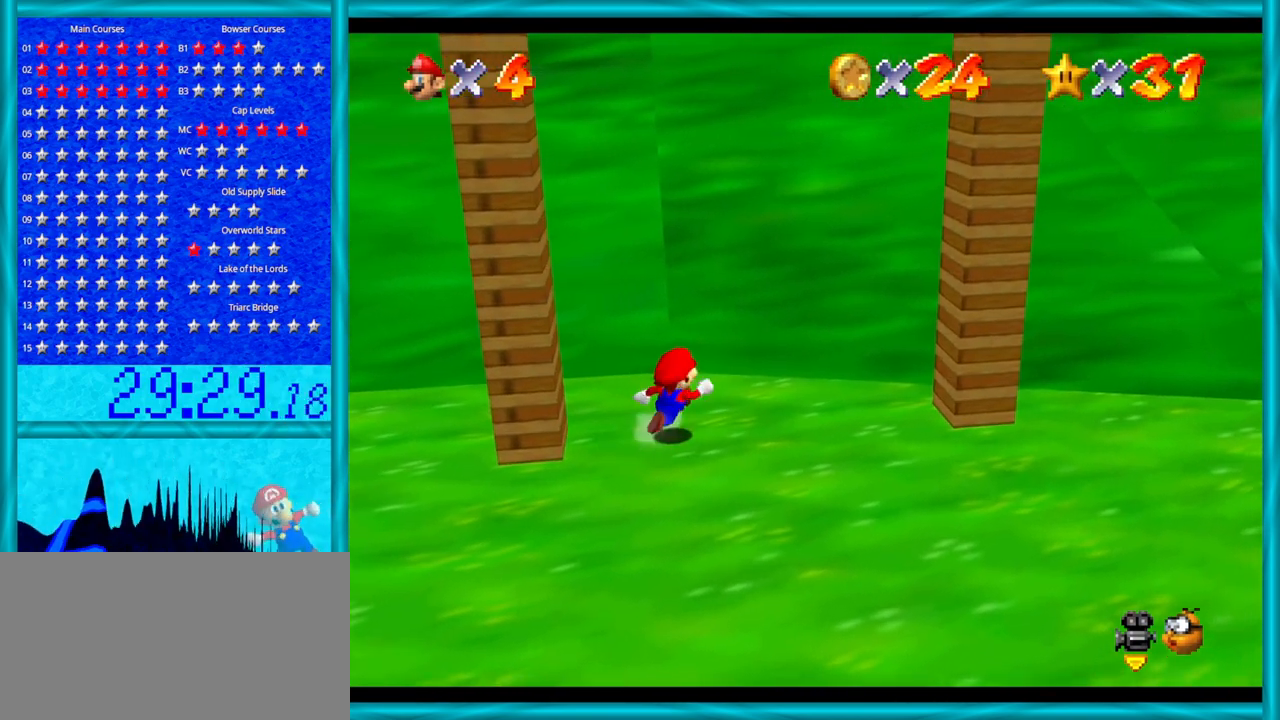
{"buttons": [], "left_stick": "right", "events": []}
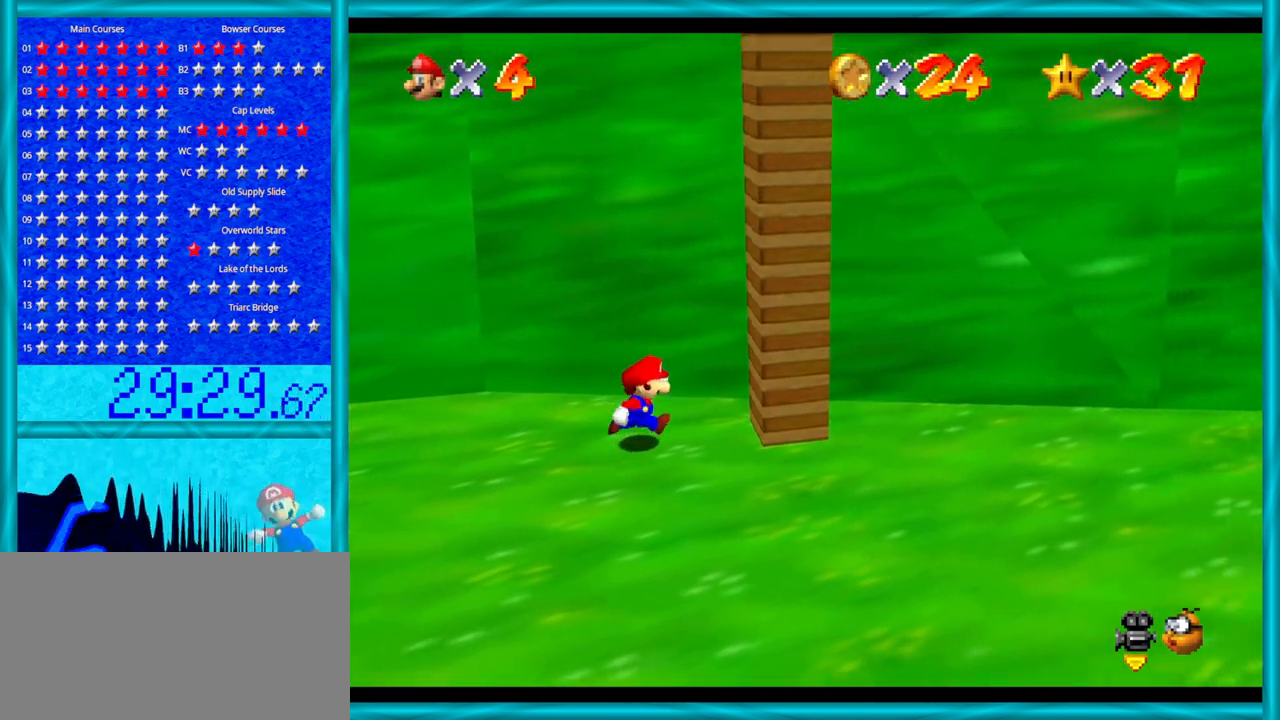
{"buttons": ["A"], "left_stick": "left", "events": [[67, "A", "down"], [200, "A", "up"], [250, "A", "down"], [250, "left_stick", "left"]]}
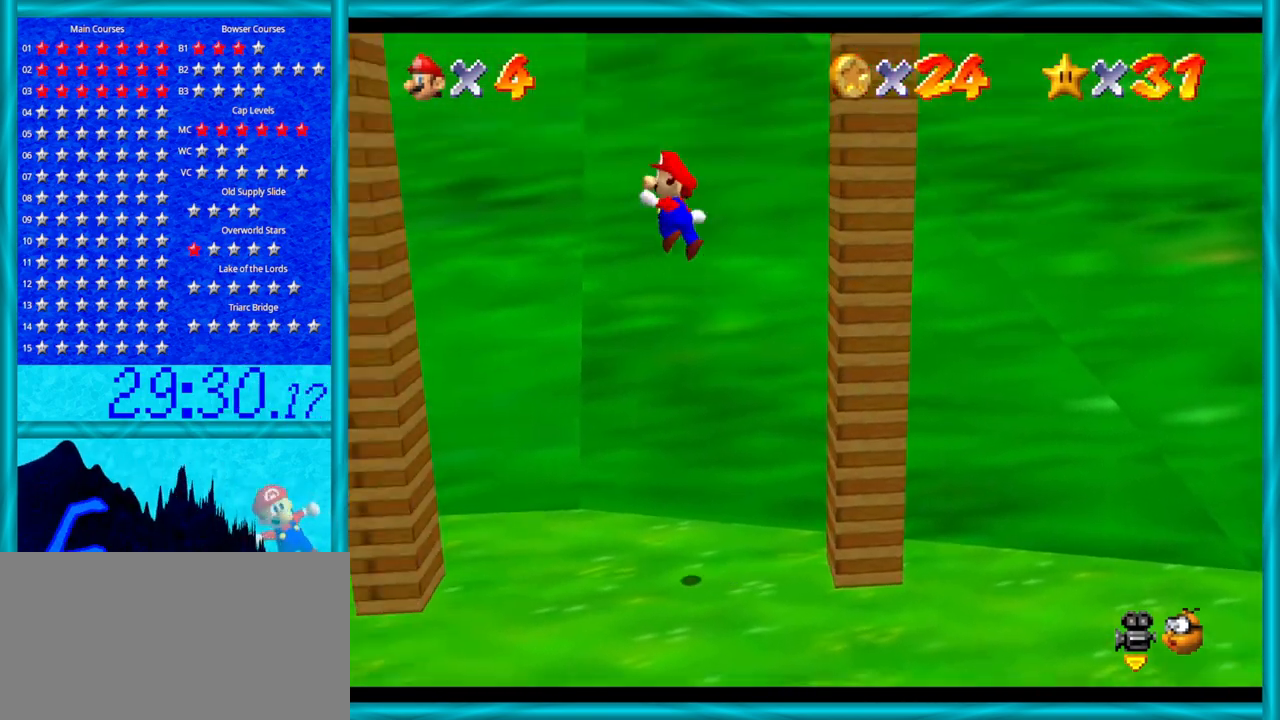
{"buttons": ["A"], "left_stick": "right", "events": [[317, "A", "up"], [467, "A", "down"], [467, "left_stick", "right"]]}
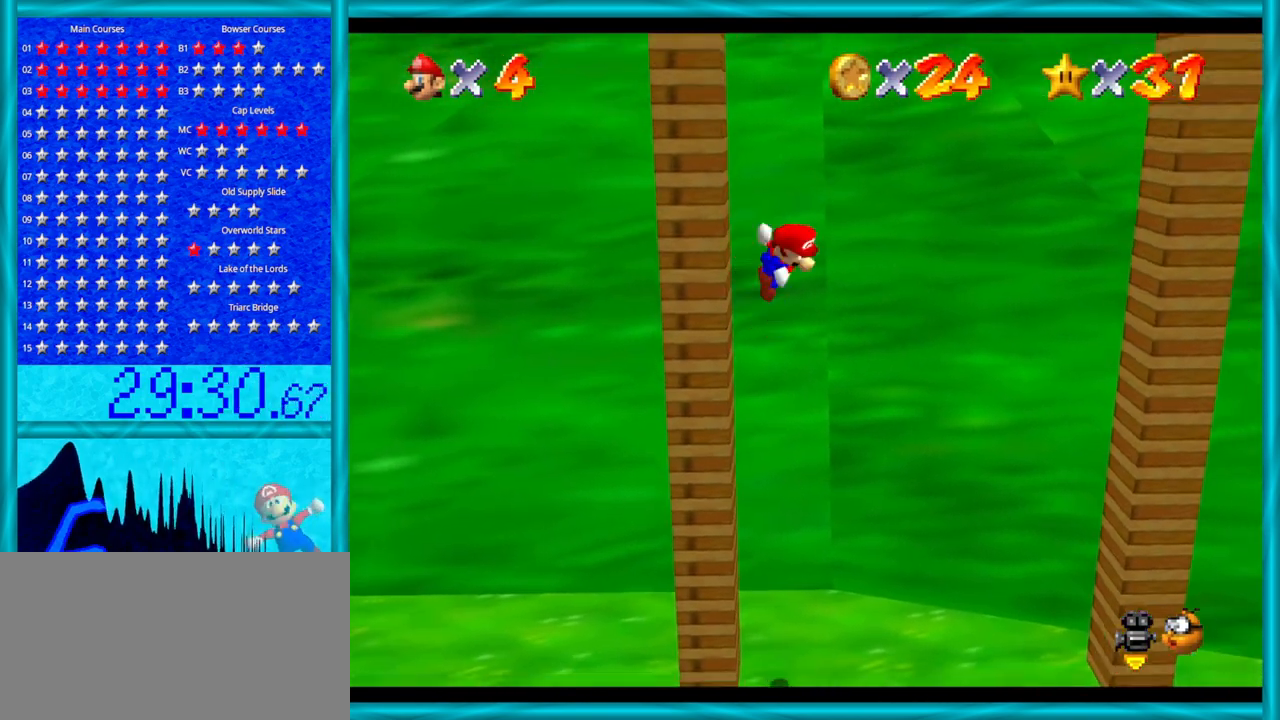
{"buttons": [], "left_stick": "right", "events": [[467, "A", "up"]]}
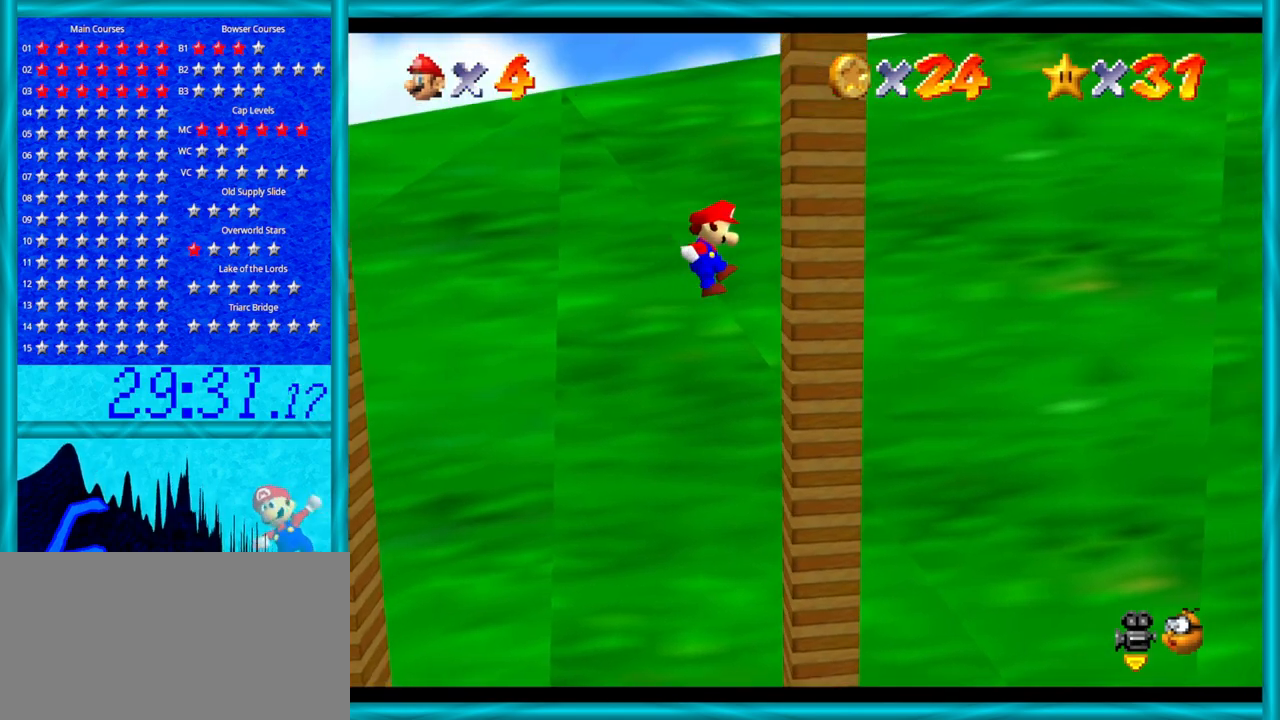
{"buttons": ["A"], "left_stick": "left", "events": [[100, "left_stick", "left"], [167, "A", "down"]]}
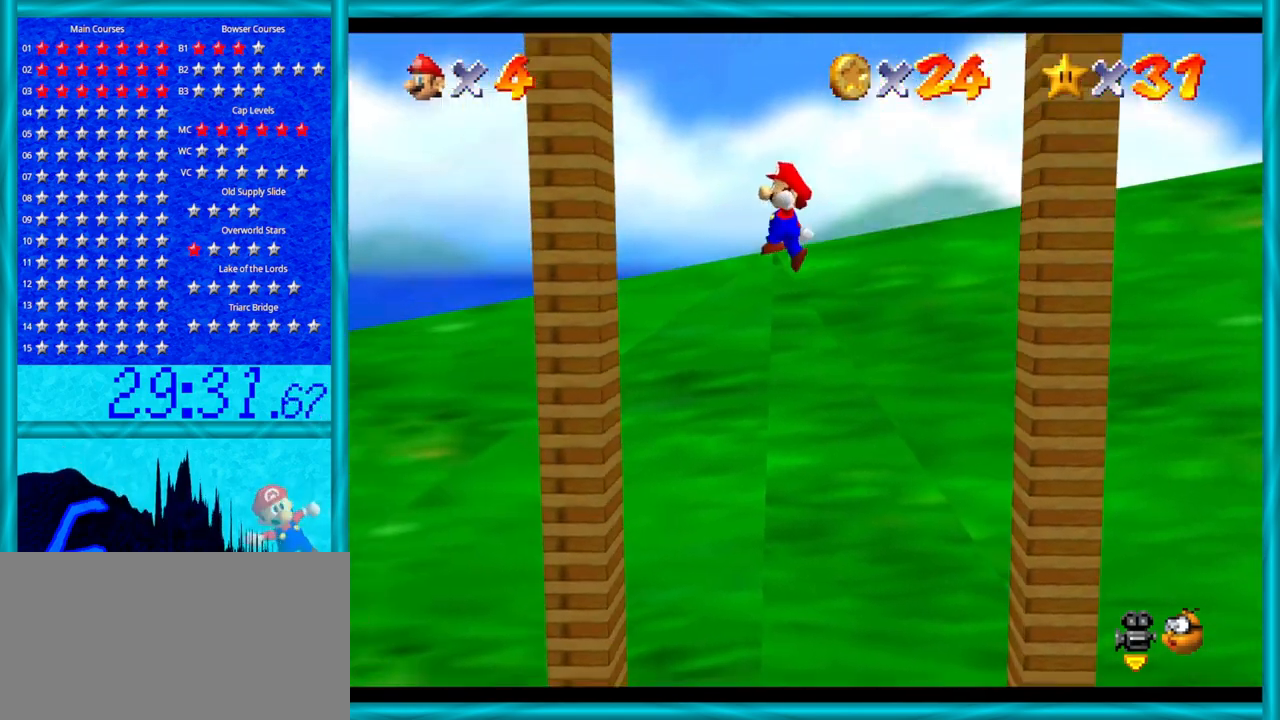
{"buttons": ["A"], "left_stick": "right", "events": [[133, "A", "up"], [317, "A", "down"], [317, "left_stick", "right"]]}
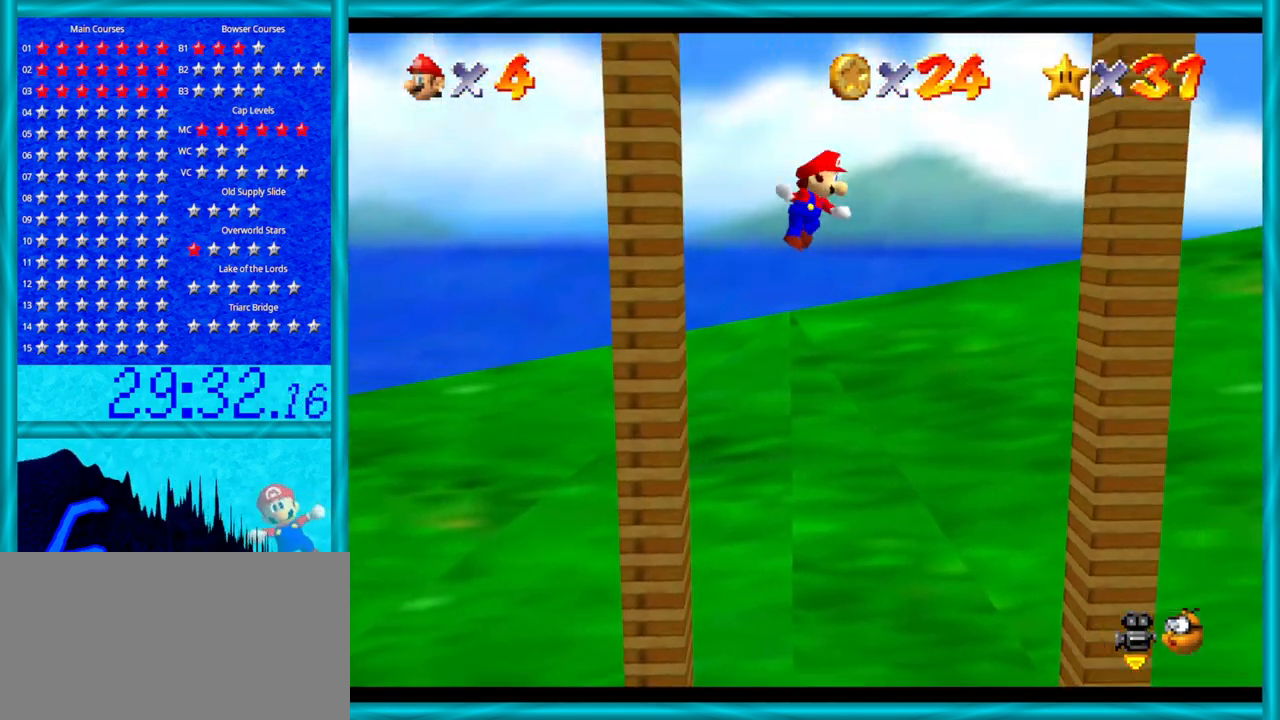
{"buttons": ["A"], "left_stick": "left", "events": [[283, "A", "up"], [417, "left_stick", "up"], [500, "A", "down"], [500, "left_stick", "left"]]}
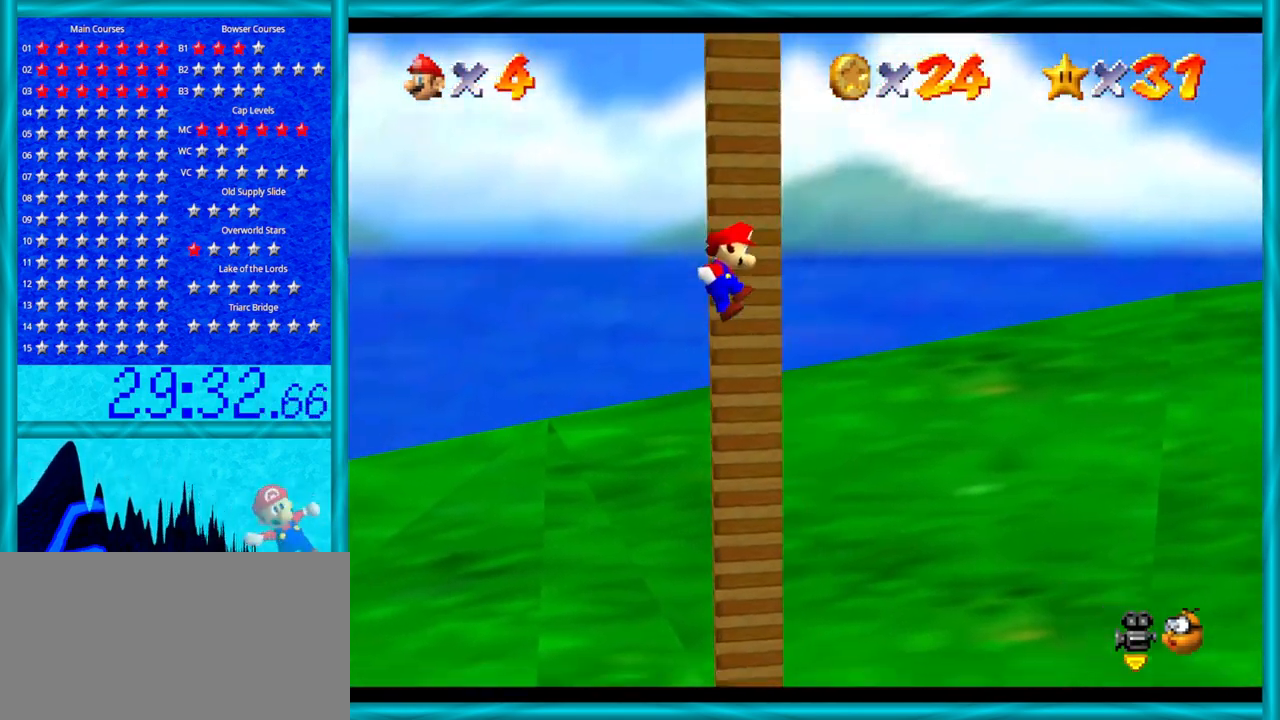
{"buttons": ["A"], "left_stick": "left", "events": []}
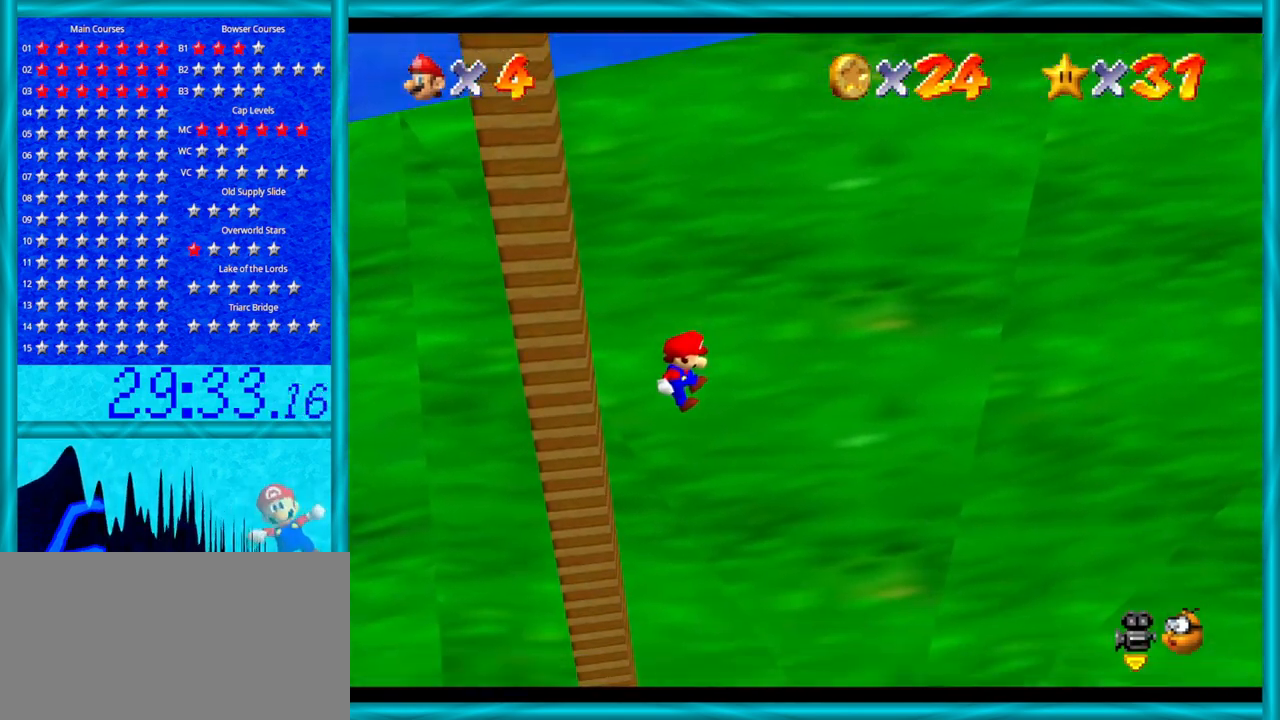
{"buttons": ["A", "B"], "left_stick": "left", "events": [[33, "A", "up"], [233, "B", "down"], [383, "B", "up"], [450, "A", "down"], [450, "B", "down"]]}
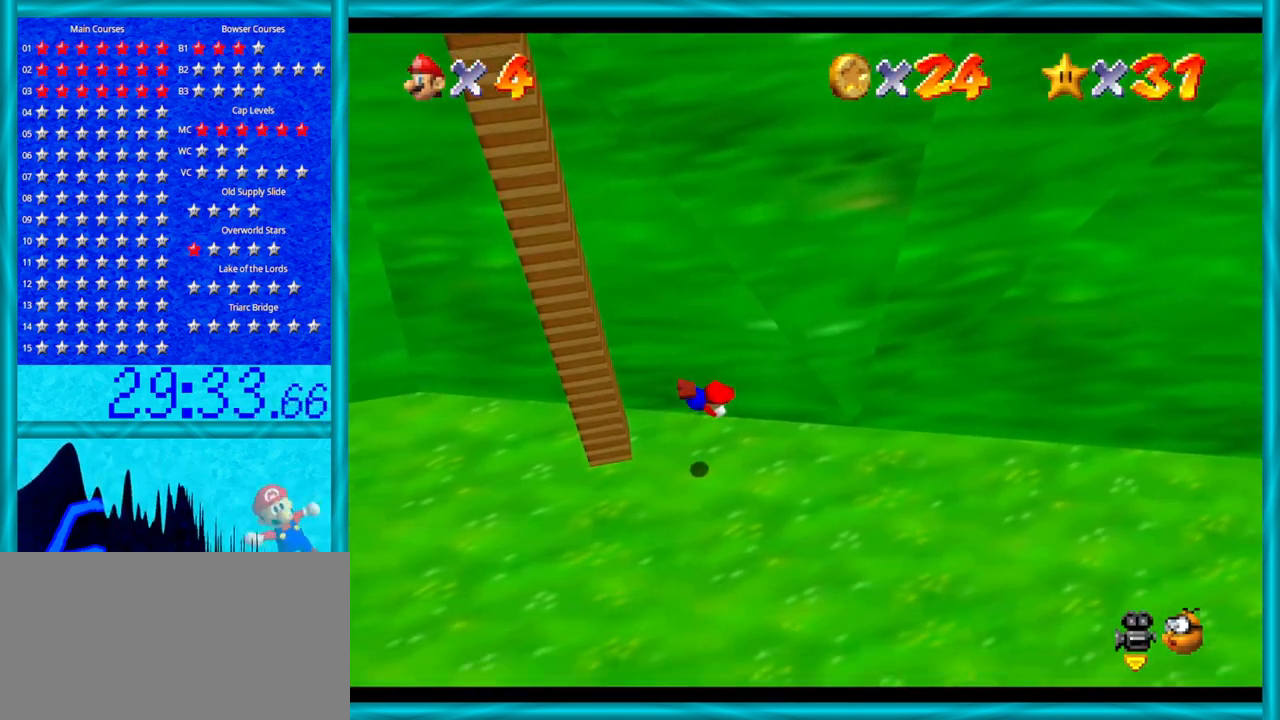
{"buttons": [], "left_stick": "left", "events": [[33, "A", "up"], [33, "B", "up"], [100, "A", "down"], [100, "B", "down"], [200, "A", "up"], [200, "B", "up"], [250, "A", "down"], [250, "B", "down"], [350, "A", "up"], [350, "B", "up"], [383, "A", "down"], [417, "B", "down"], [500, "A", "up"], [500, "B", "up"]]}
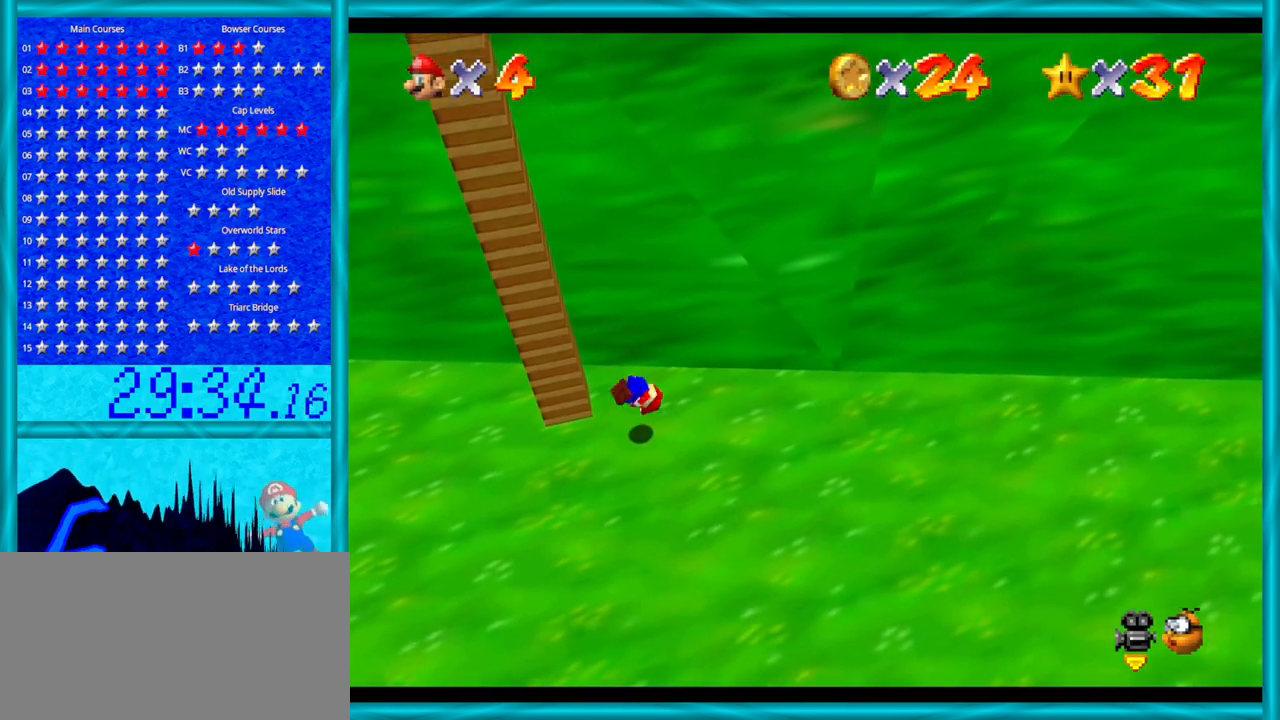
{"buttons": [], "left_stick": "down-left", "events": [[133, "left_stick", "center"], [283, "left_stick", "down-left"]]}
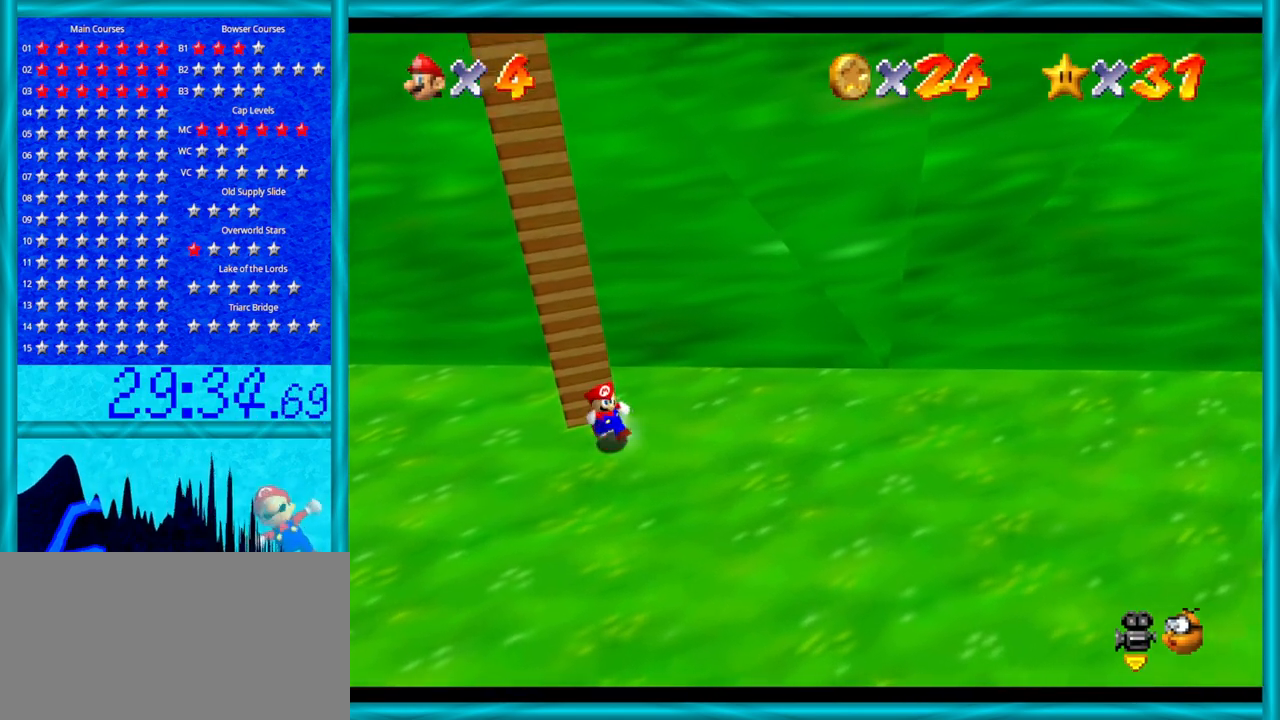
{"buttons": [], "left_stick": "up-left", "events": [[100, "left_stick", "left"], [350, "left_stick", "up-left"]]}
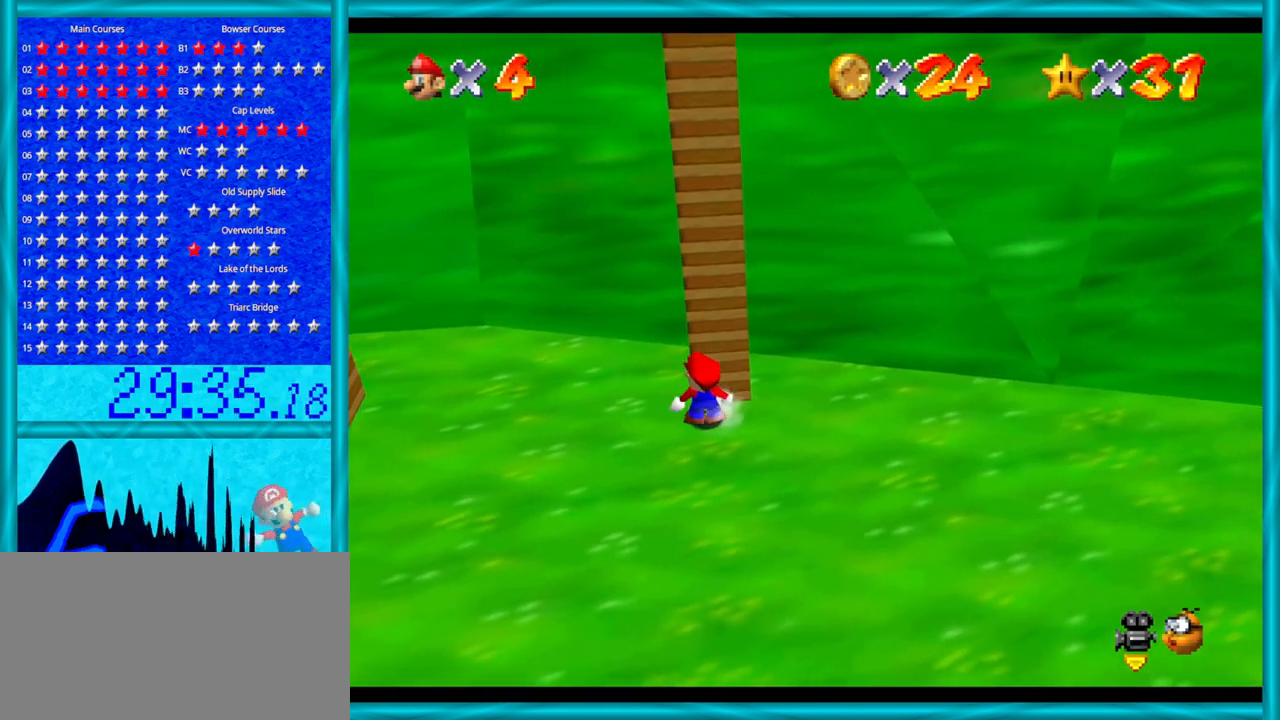
{"buttons": [], "left_stick": "left", "events": [[417, "left_stick", "left"]]}
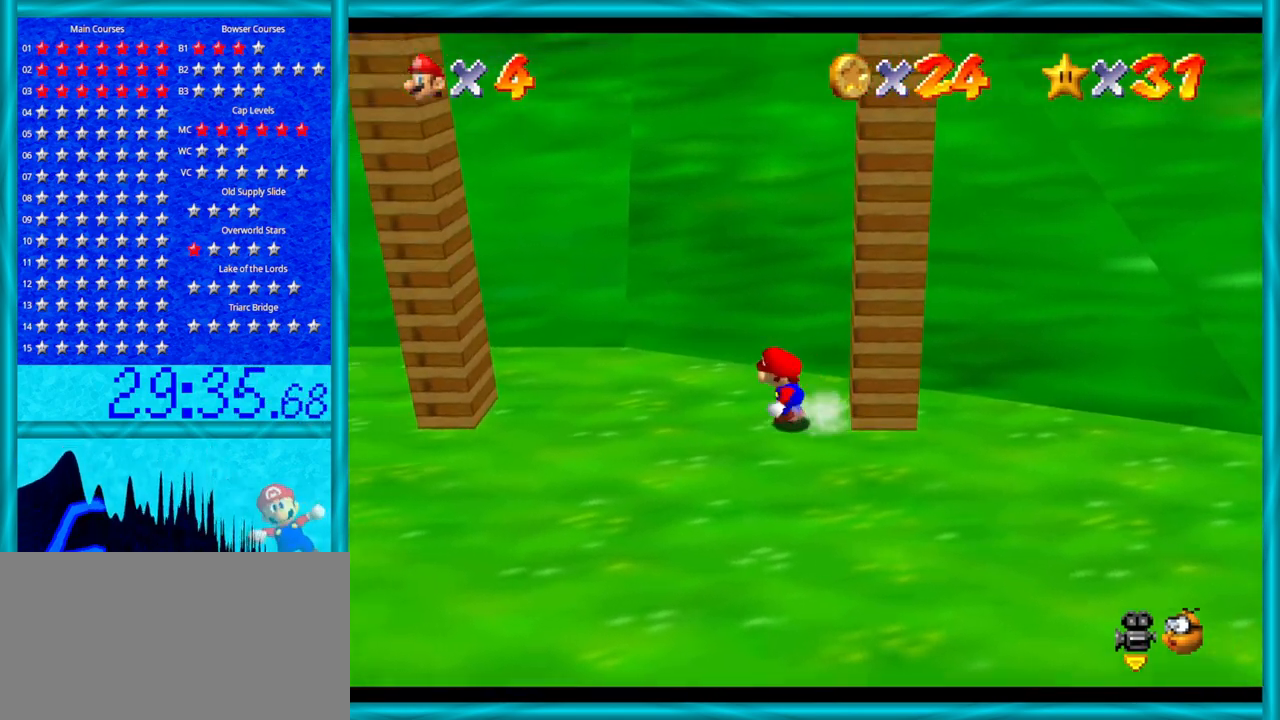
{"buttons": ["A"], "left_stick": "left", "events": [[450, "A", "down"]]}
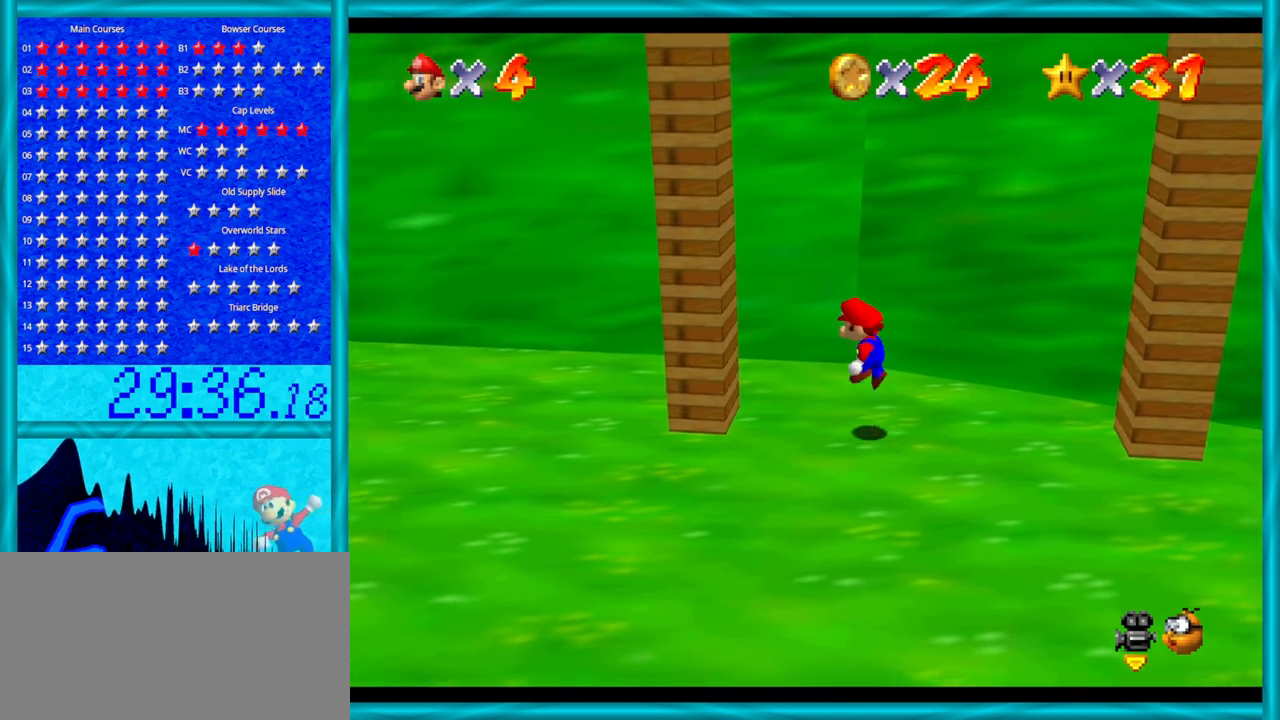
{"buttons": ["A"], "left_stick": "right", "events": [[133, "A", "up"], [283, "left_stick", "right"], [350, "A", "down"]]}
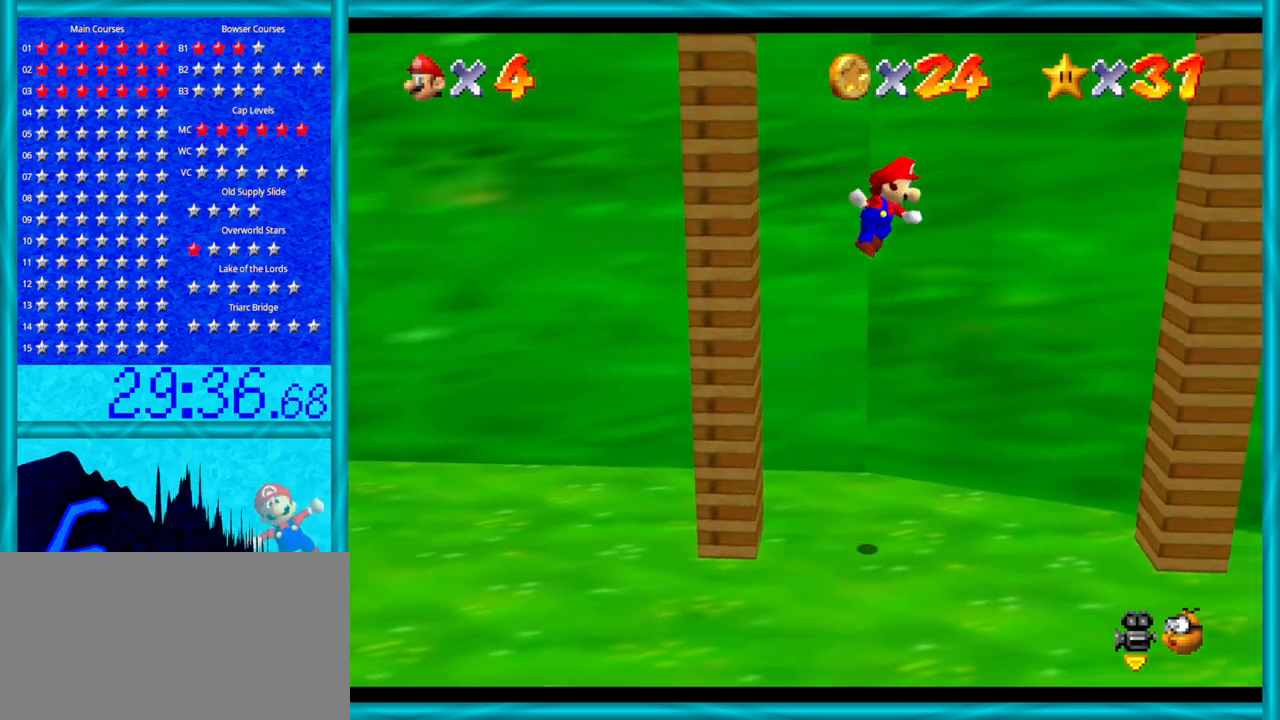
{"buttons": ["A"], "left_stick": "left", "events": [[350, "A", "up"], [483, "left_stick", "left"], [500, "A", "down"]]}
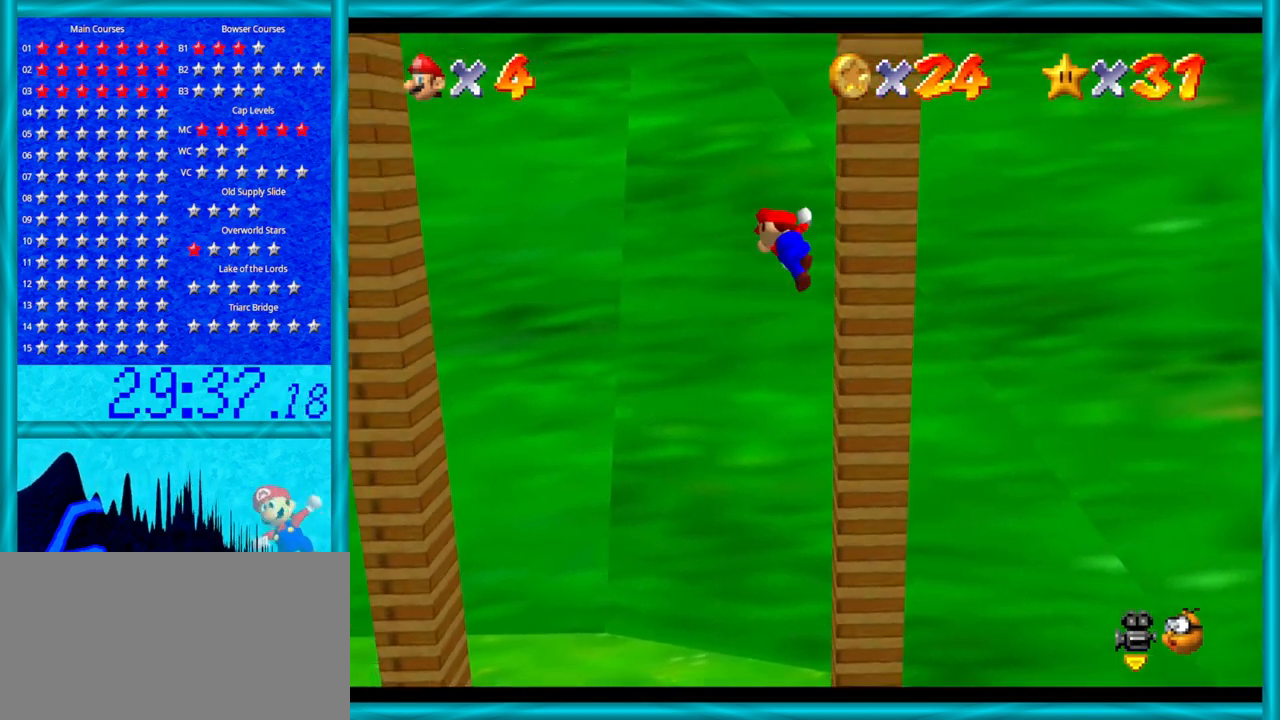
{"buttons": [], "left_stick": "left", "events": [[500, "A", "up"]]}
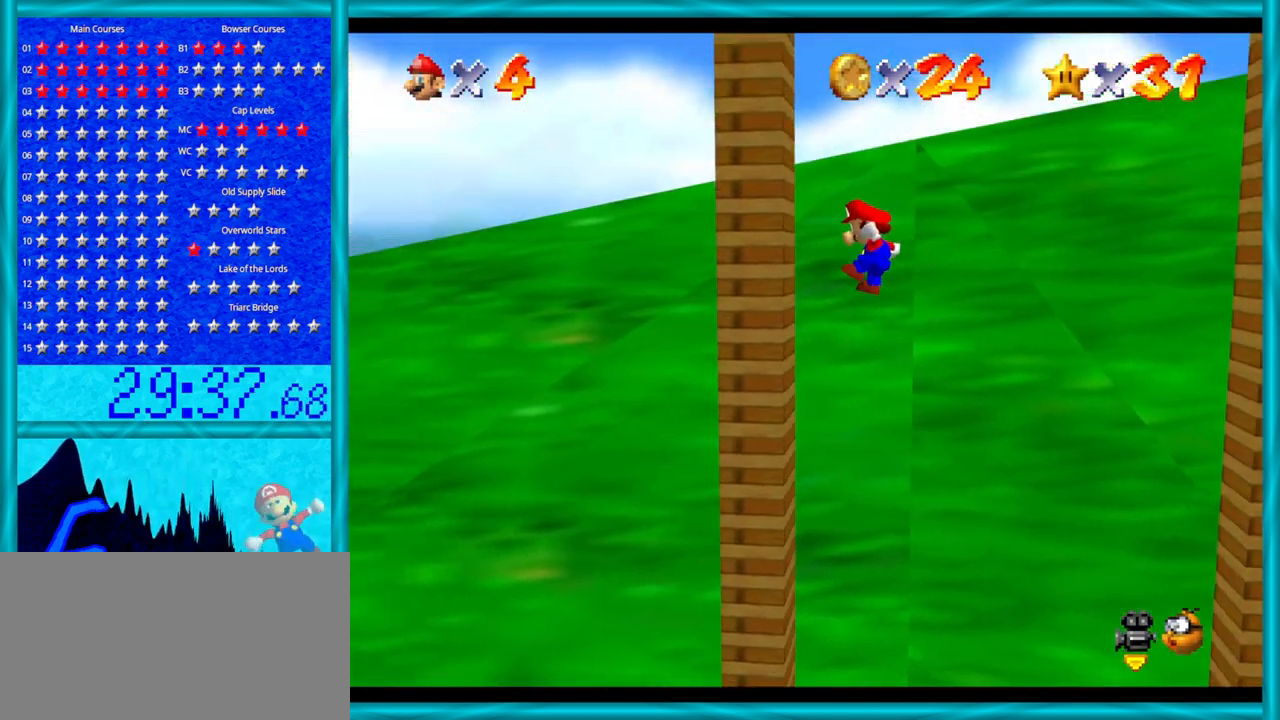
{"buttons": ["A"], "left_stick": "down-right", "events": [[133, "left_stick", "down-right"], [167, "A", "down"]]}